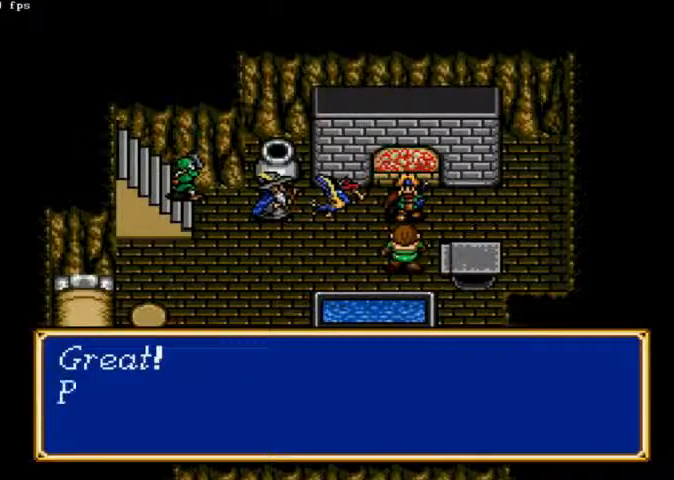
Gameplay with a controller (Xbox layout); each line is a JSON object with the inputs held at the frame after it (dt_ms = milliseconds from this image to that frame). "events" lists button and stick changes between this image and that frame as [ms after this image, input, new state], when the widget could be followed in between. Not read: A L2 L3 R2 R3.
{"dt_ms": 500, "buttons": ["X"], "left_stick": "center", "right_stick": "center", "events": []}
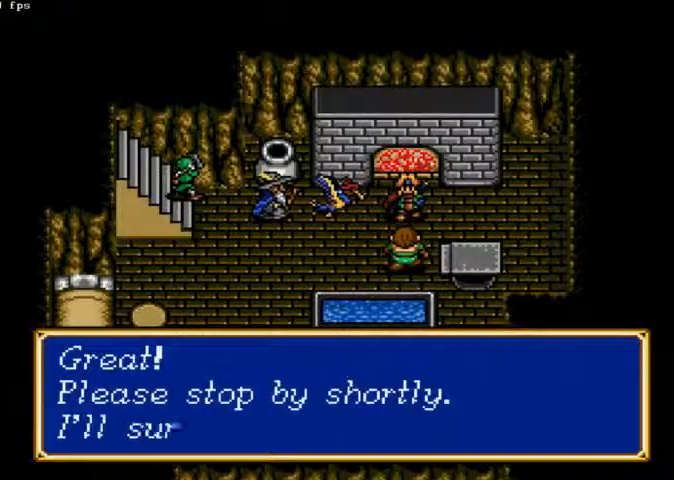
{"dt_ms": 500, "buttons": ["X"], "left_stick": "center", "right_stick": "center", "events": []}
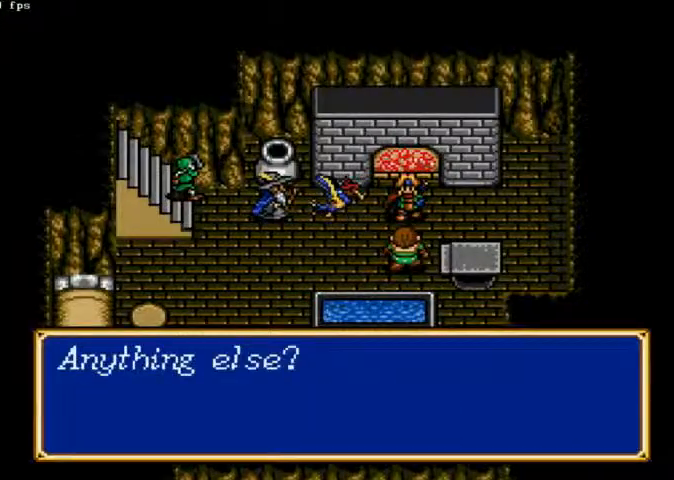
{"dt_ms": 500, "buttons": ["X"], "left_stick": "center", "right_stick": "center", "events": []}
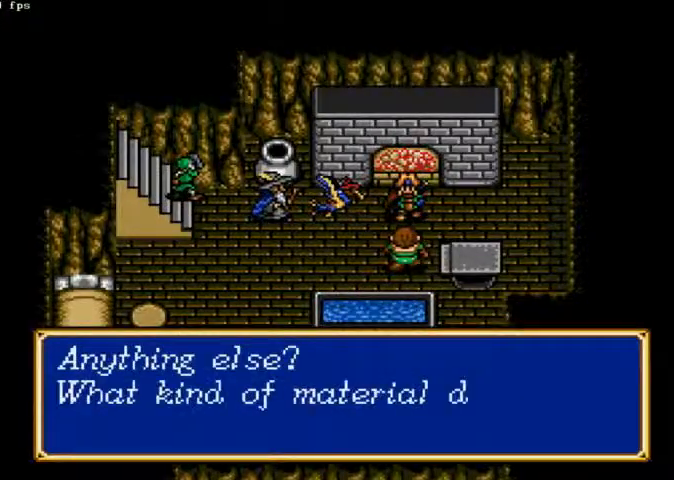
{"dt_ms": 500, "buttons": ["X"], "left_stick": "center", "right_stick": "center", "events": []}
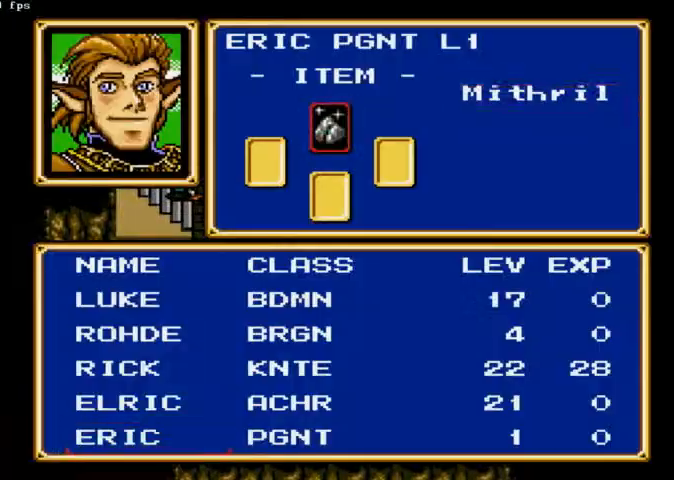
{"dt_ms": 500, "buttons": ["X"], "left_stick": "center", "right_stick": "center", "events": []}
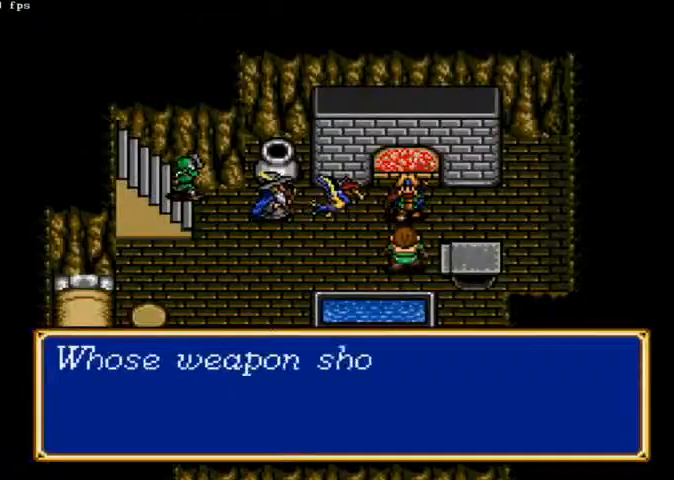
{"dt_ms": 500, "buttons": ["X"], "left_stick": "center", "right_stick": "center", "events": []}
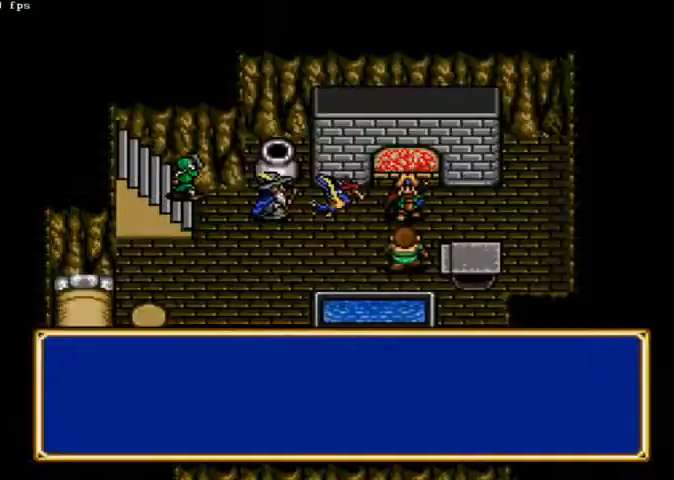
{"dt_ms": 500, "buttons": ["X"], "left_stick": "center", "right_stick": "center", "events": []}
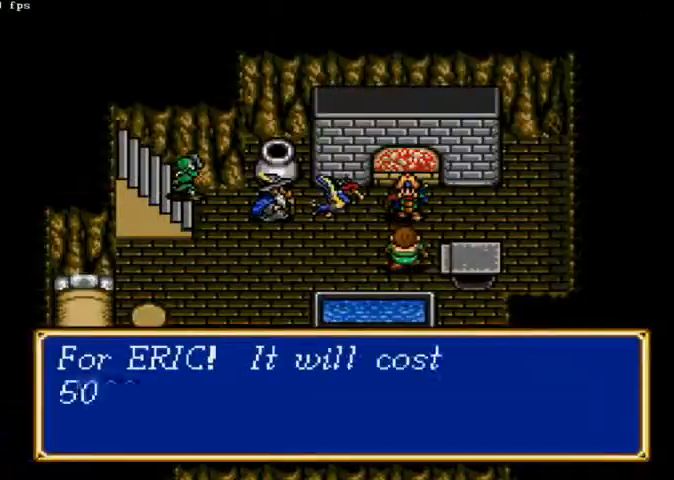
{"dt_ms": 500, "buttons": ["X"], "left_stick": "center", "right_stick": "center", "events": []}
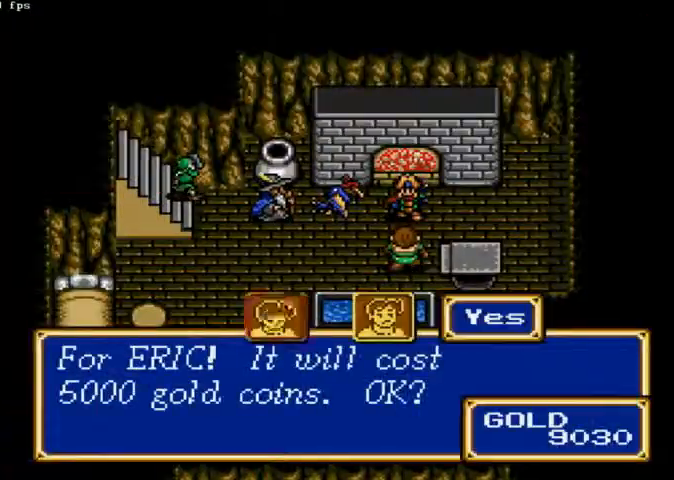
{"dt_ms": 500, "buttons": ["X"], "left_stick": "center", "right_stick": "center", "events": []}
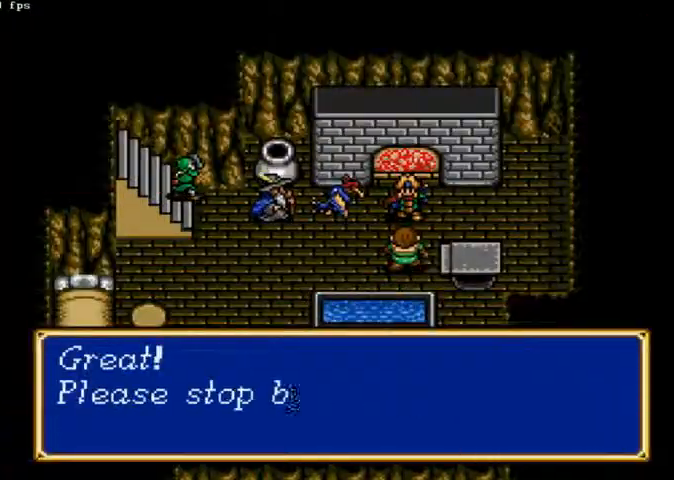
{"dt_ms": 500, "buttons": ["X"], "left_stick": "center", "right_stick": "center", "events": []}
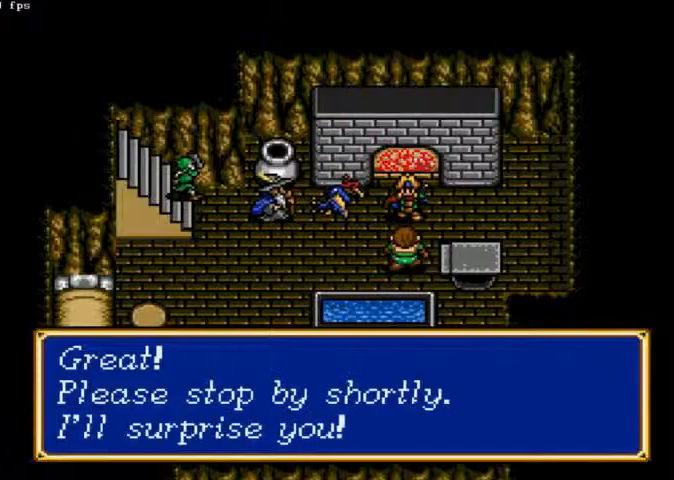
{"dt_ms": 500, "buttons": ["X"], "left_stick": "center", "right_stick": "center", "events": []}
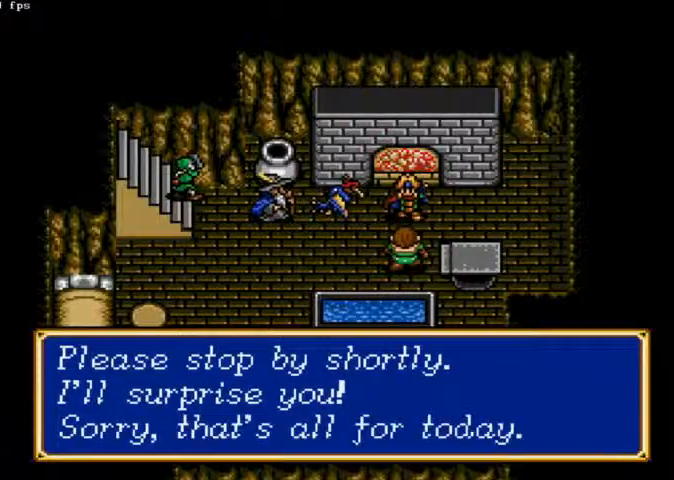
{"dt_ms": 500, "buttons": ["X"], "left_stick": "center", "right_stick": "center", "events": []}
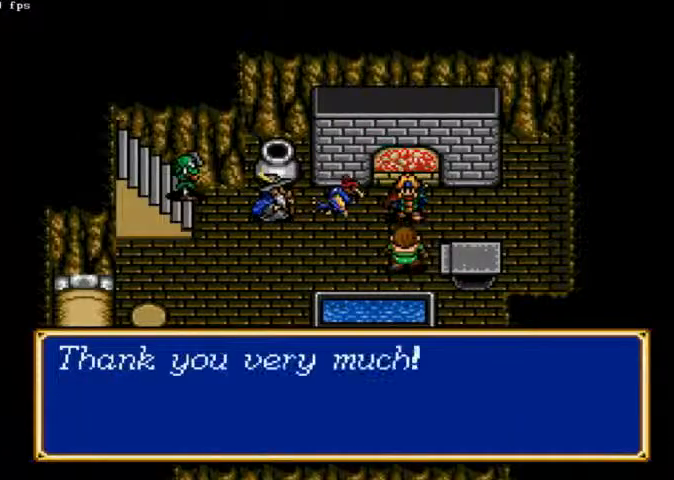
{"dt_ms": 500, "buttons": ["DPAD_LEFT"], "left_stick": "center", "right_stick": "center", "events": [[33, "DPAD_LEFT", "down"], [33, "X", "up"]]}
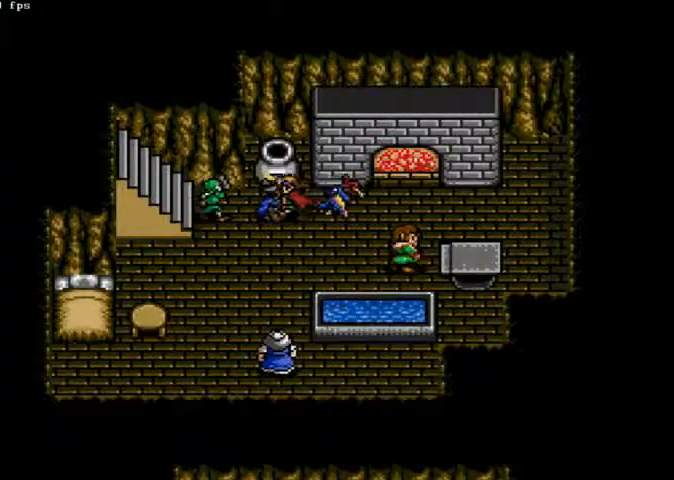
{"dt_ms": 500, "buttons": ["DPAD_LEFT"], "left_stick": "center", "right_stick": "center", "events": []}
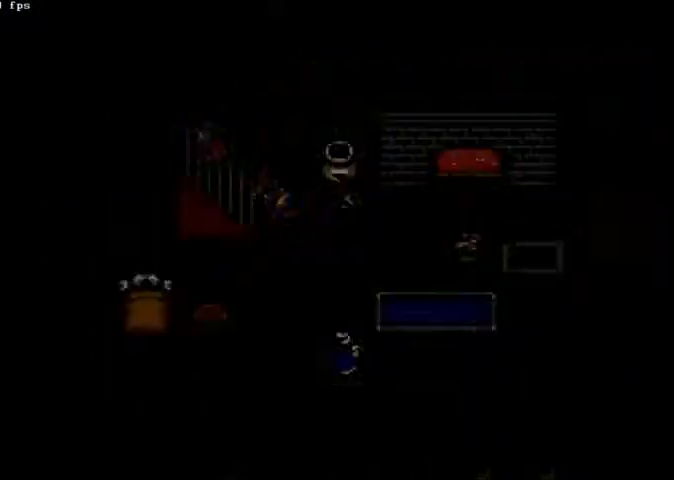
{"dt_ms": 500, "buttons": ["DPAD_UP"], "left_stick": "center", "right_stick": "center", "events": [[100, "DPAD_LEFT", "up"], [267, "DPAD_UP", "down"]]}
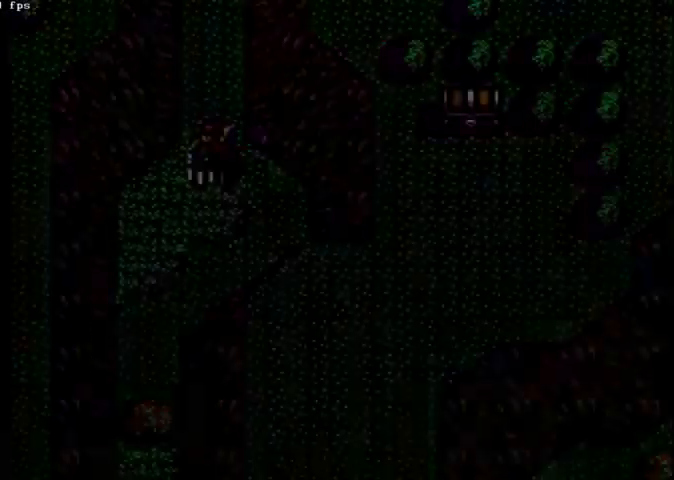
{"dt_ms": 500, "buttons": ["DPAD_UP"], "left_stick": "center", "right_stick": "center", "events": []}
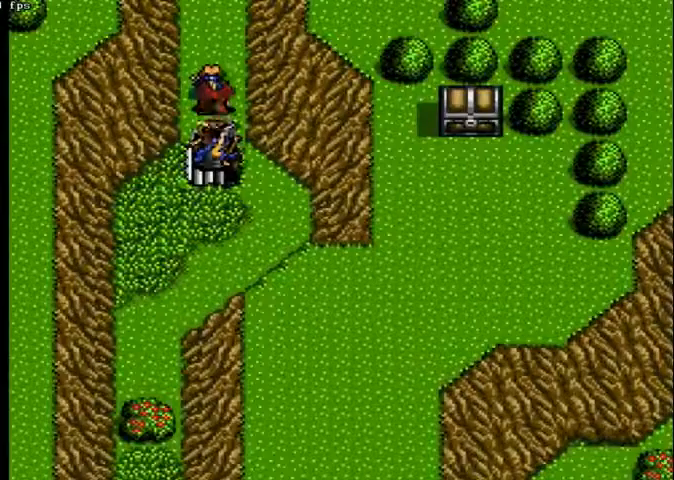
{"dt_ms": 500, "buttons": ["DPAD_UP"], "left_stick": "center", "right_stick": "center", "events": []}
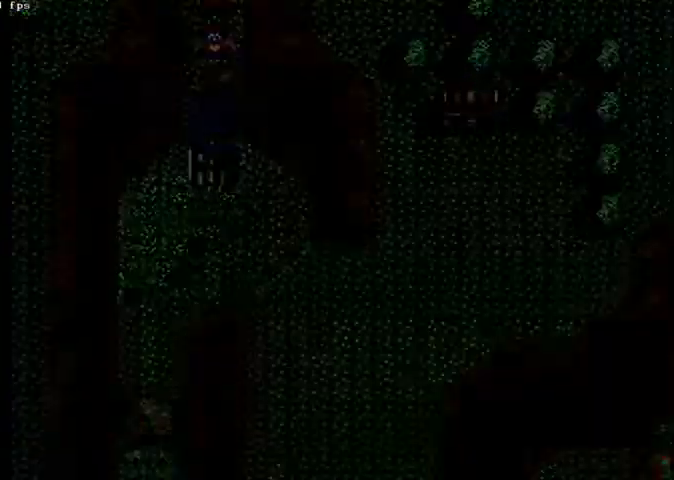
{"dt_ms": 500, "buttons": ["DPAD_LEFT"], "left_stick": "center", "right_stick": "center", "events": [[200, "DPAD_UP", "up"], [467, "DPAD_LEFT", "down"]]}
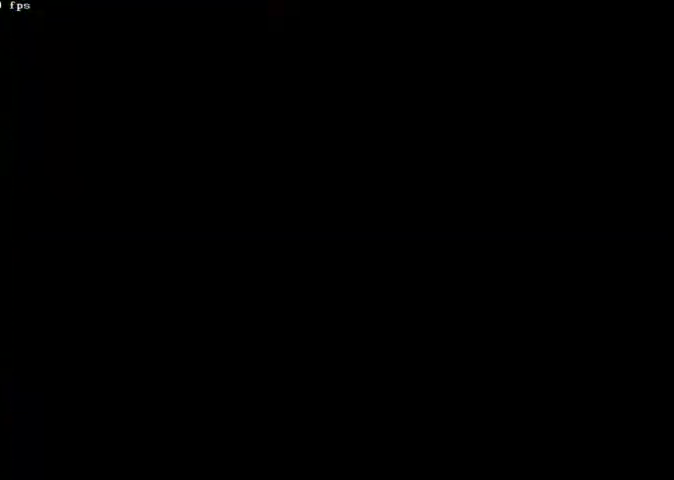
{"dt_ms": 500, "buttons": ["DPAD_LEFT"], "left_stick": "center", "right_stick": "center", "events": []}
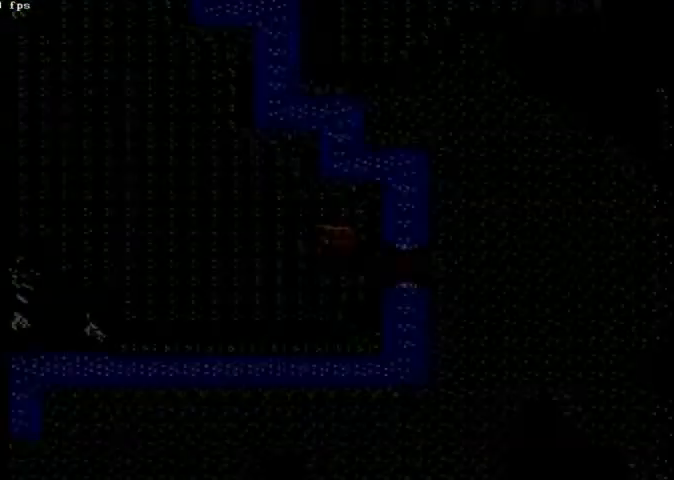
{"dt_ms": 500, "buttons": ["DPAD_LEFT"], "left_stick": "center", "right_stick": "center", "events": []}
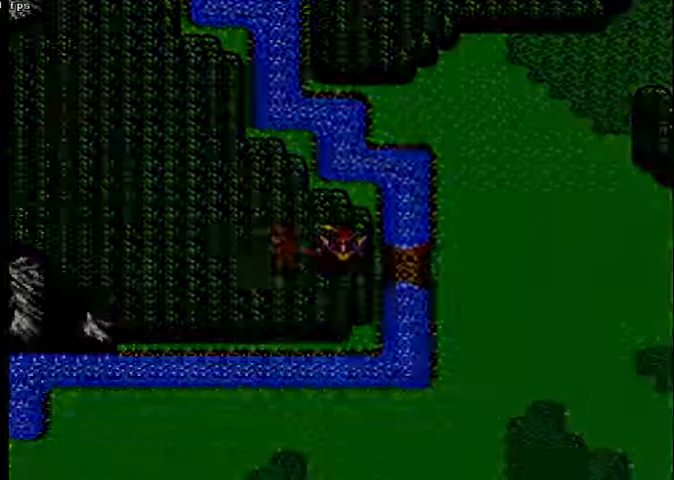
{"dt_ms": 500, "buttons": ["DPAD_UP", "DPAD_LEFT"], "left_stick": "center", "right_stick": "center", "events": [[333, "DPAD_UP", "down"]]}
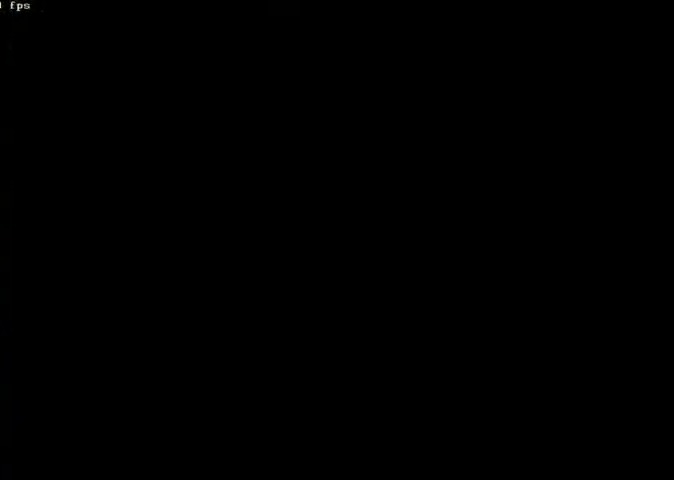
{"dt_ms": 500, "buttons": ["DPAD_UP"], "left_stick": "center", "right_stick": "center", "events": [[67, "DPAD_LEFT", "up"]]}
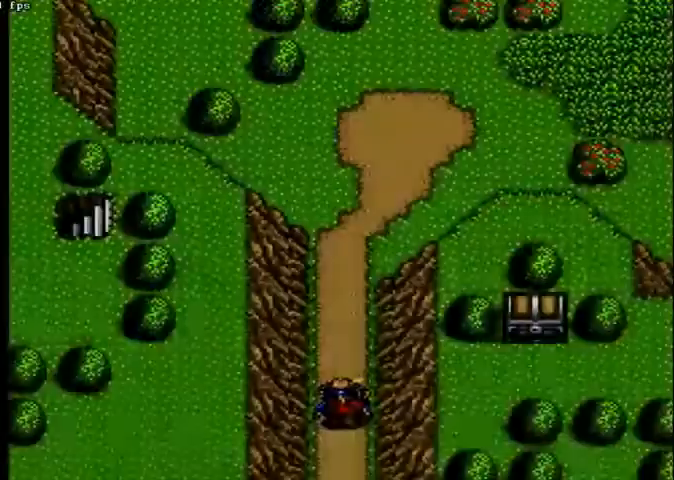
{"dt_ms": 1000, "buttons": ["DPAD_UP"], "left_stick": "center", "right_stick": "center"}
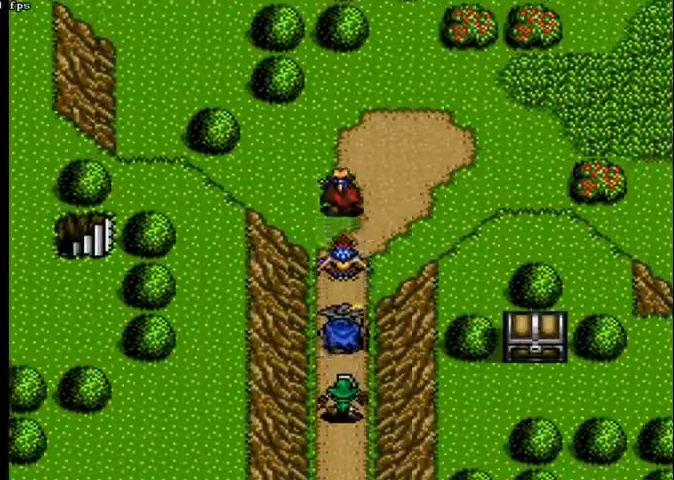
{"dt_ms": 500, "buttons": ["DPAD_UP", "DPAD_RIGHT"], "left_stick": "center", "right_stick": "center", "events": [[433, "DPAD_RIGHT", "down"]]}
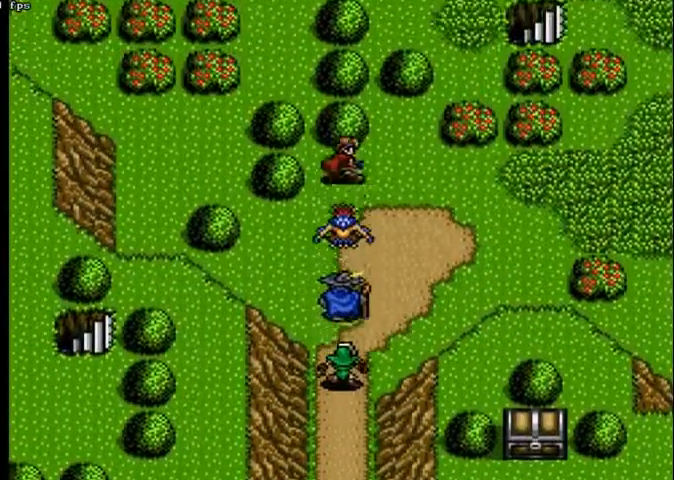
{"dt_ms": 500, "buttons": ["DPAD_UP", "DPAD_RIGHT"], "left_stick": "center", "right_stick": "center", "events": []}
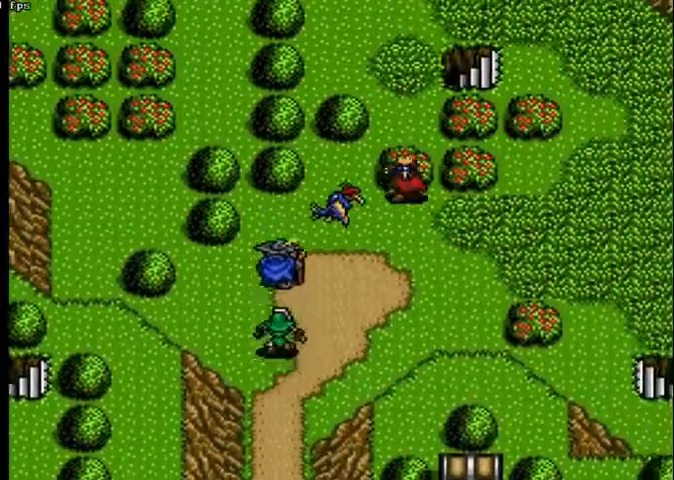
{"dt_ms": 500, "buttons": ["DPAD_UP", "DPAD_RIGHT"], "left_stick": "center", "right_stick": "center", "events": []}